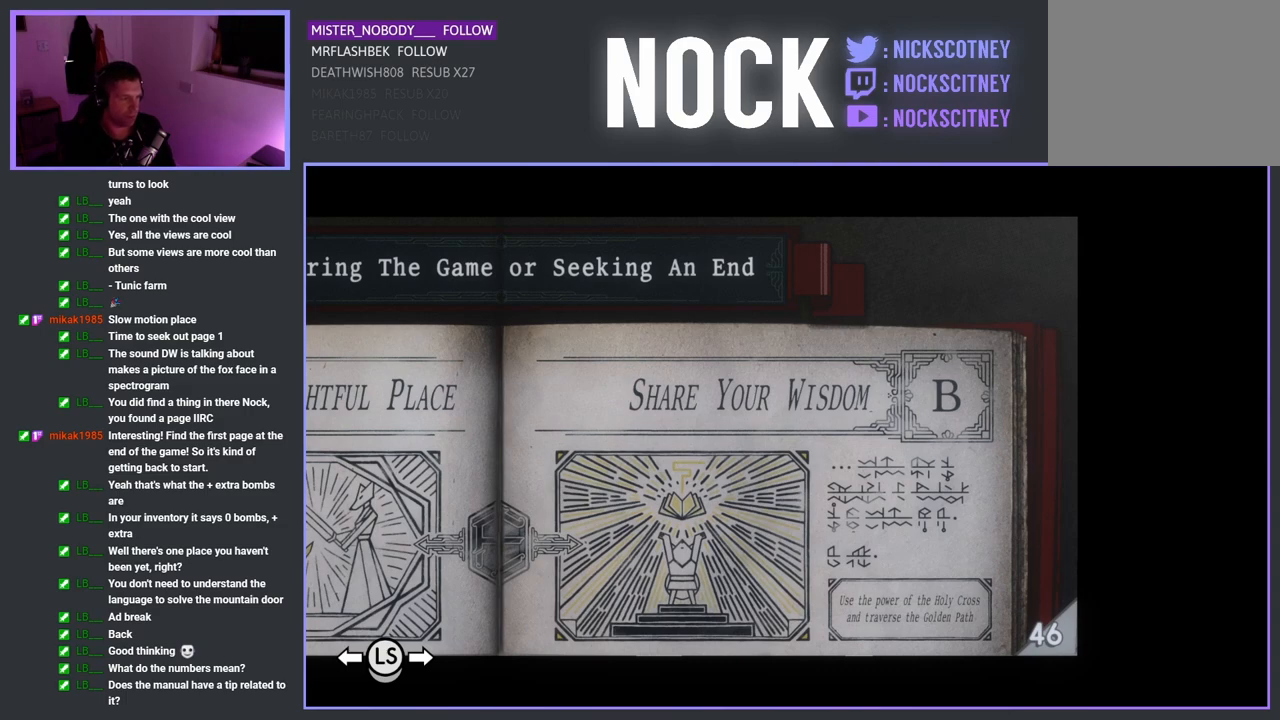
Gameplay with a controller (PlayStation layout); each line is a JSON object with the inputs held at the frame after it. "events" lists button and stick changes between this image and that frame as [ms after this image, input, new state], when the widget could be followed in between. Not read: right_stick.
{"buttons": [], "left_stick": "center", "events": [[167, "SELECT", "down"], [367, "SELECT", "up"]]}
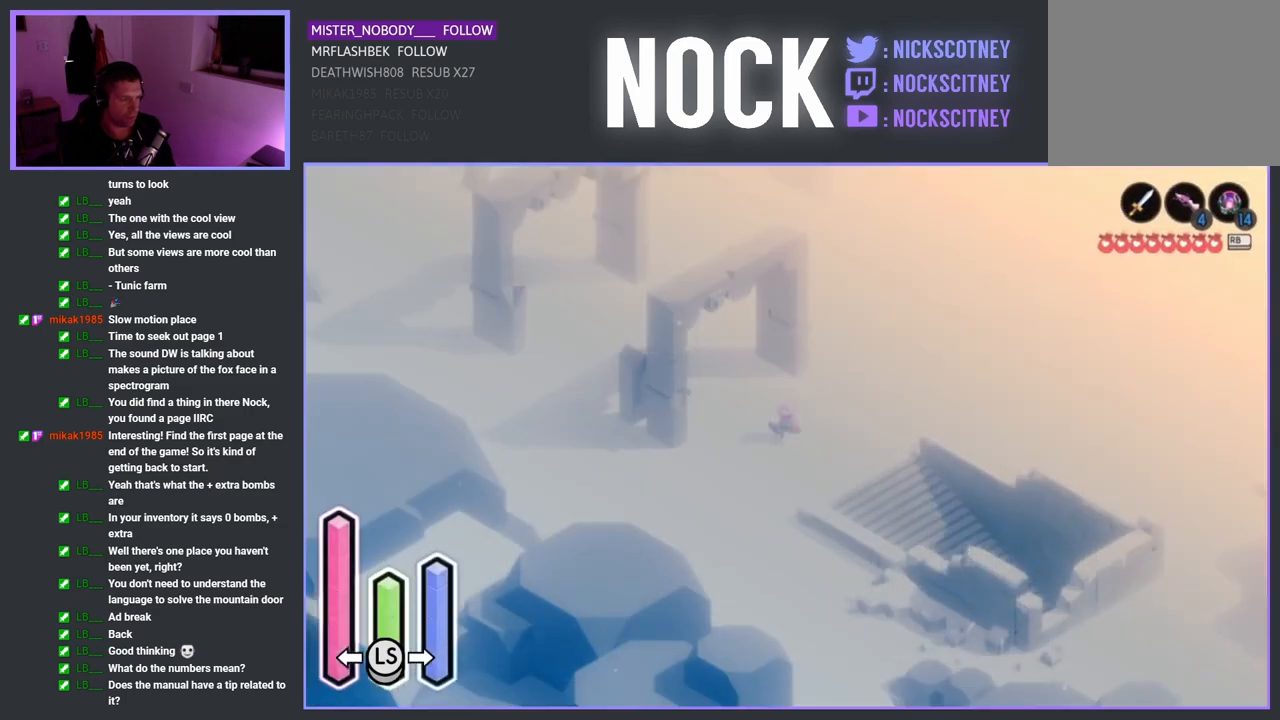
{"buttons": [], "left_stick": "center", "events": []}
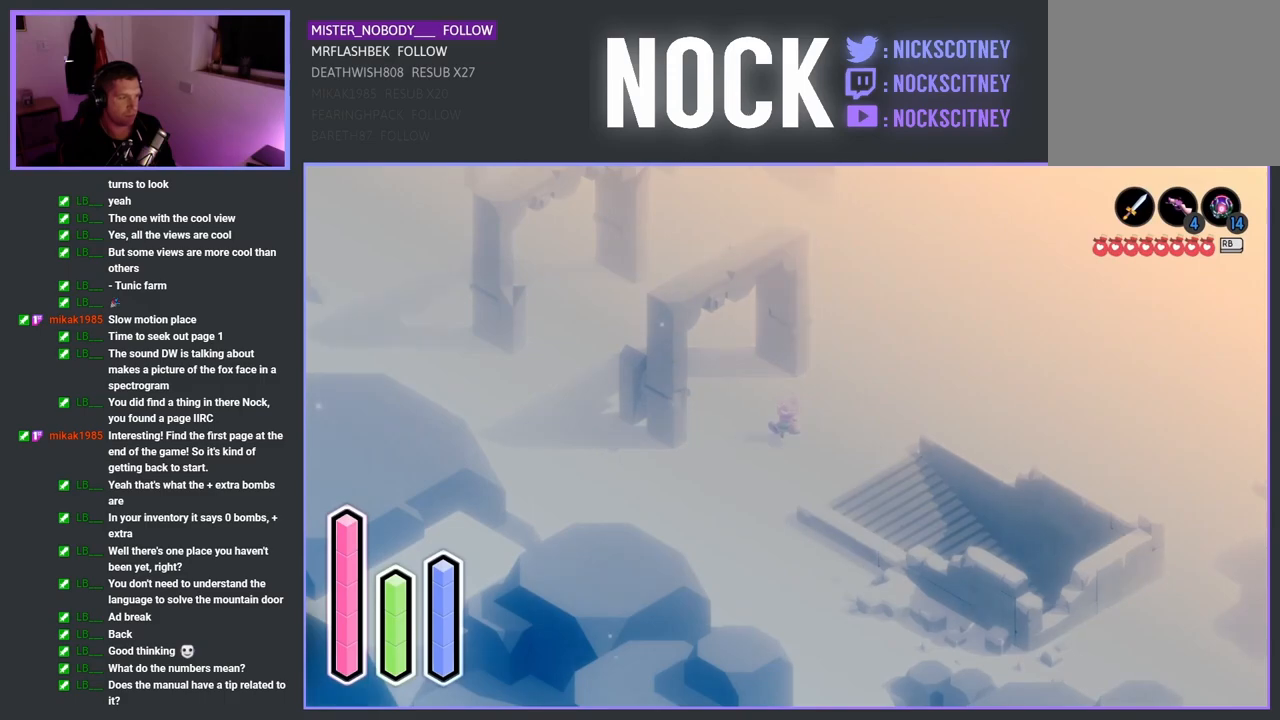
{"buttons": [], "left_stick": "center", "events": []}
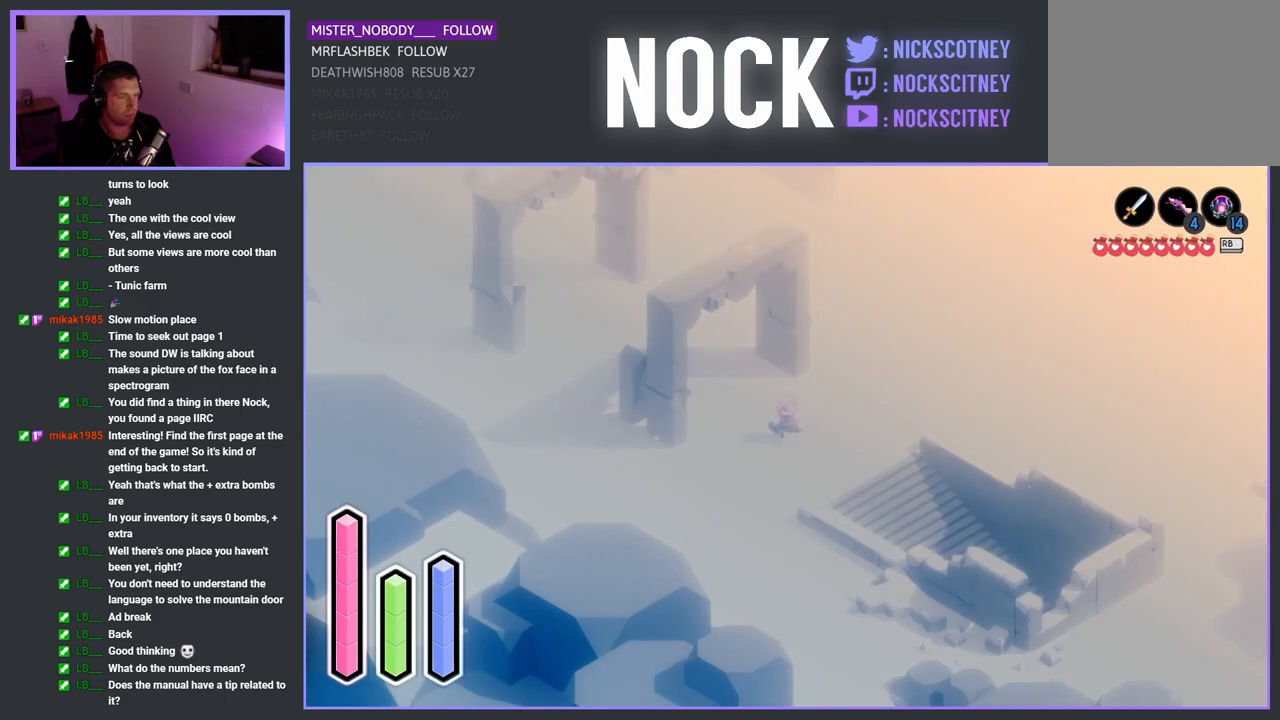
{"buttons": [], "left_stick": "center", "events": []}
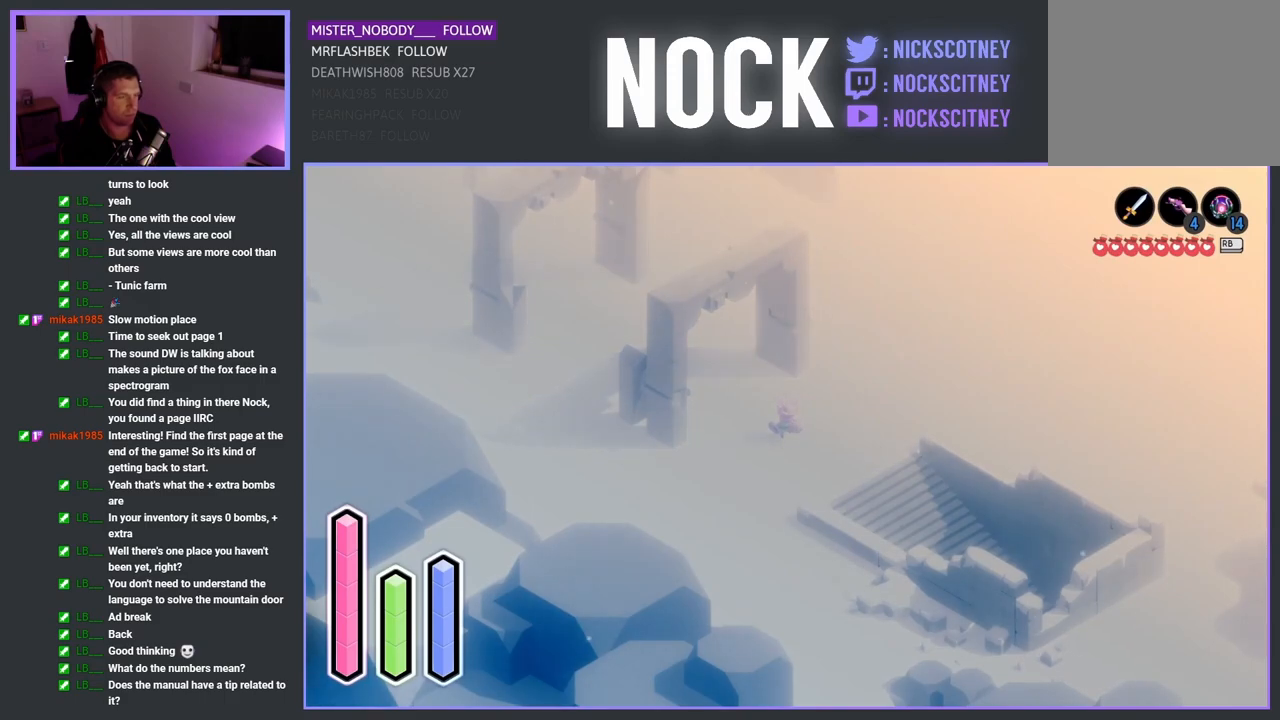
{"buttons": [], "left_stick": "center", "events": [[233, "SELECT", "down"], [350, "SELECT", "up"]]}
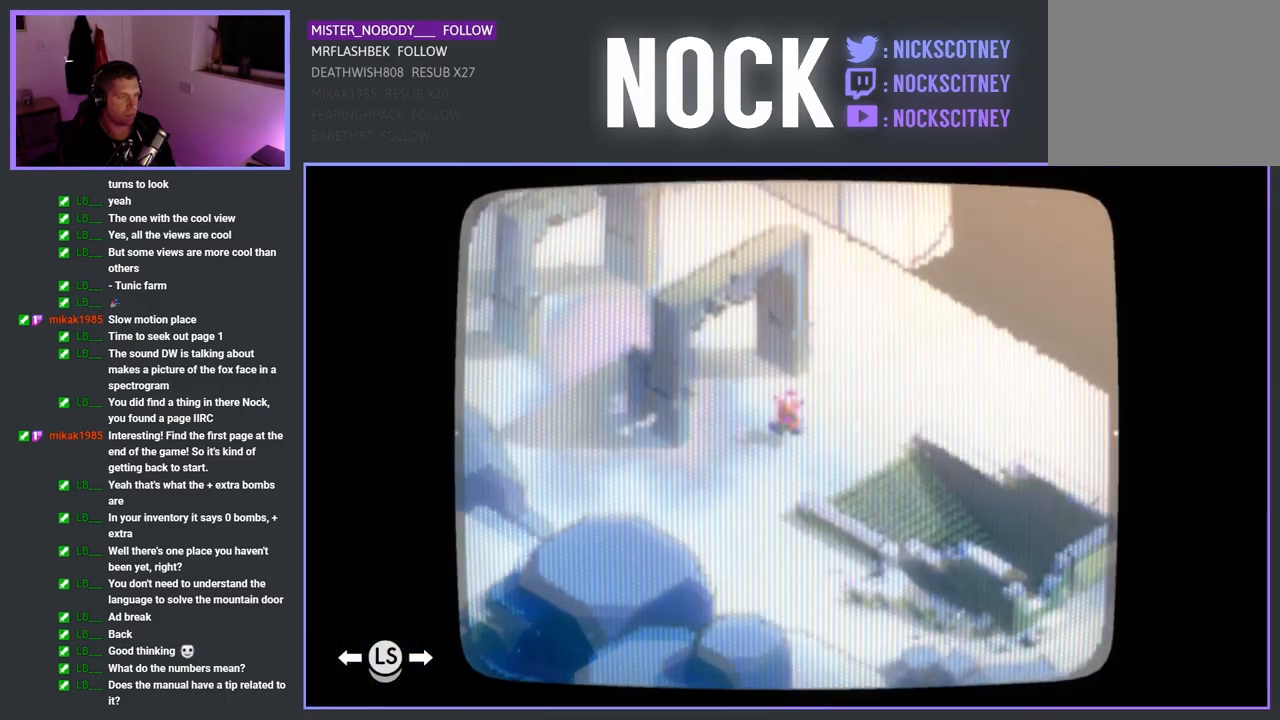
{"buttons": [], "left_stick": "center", "events": []}
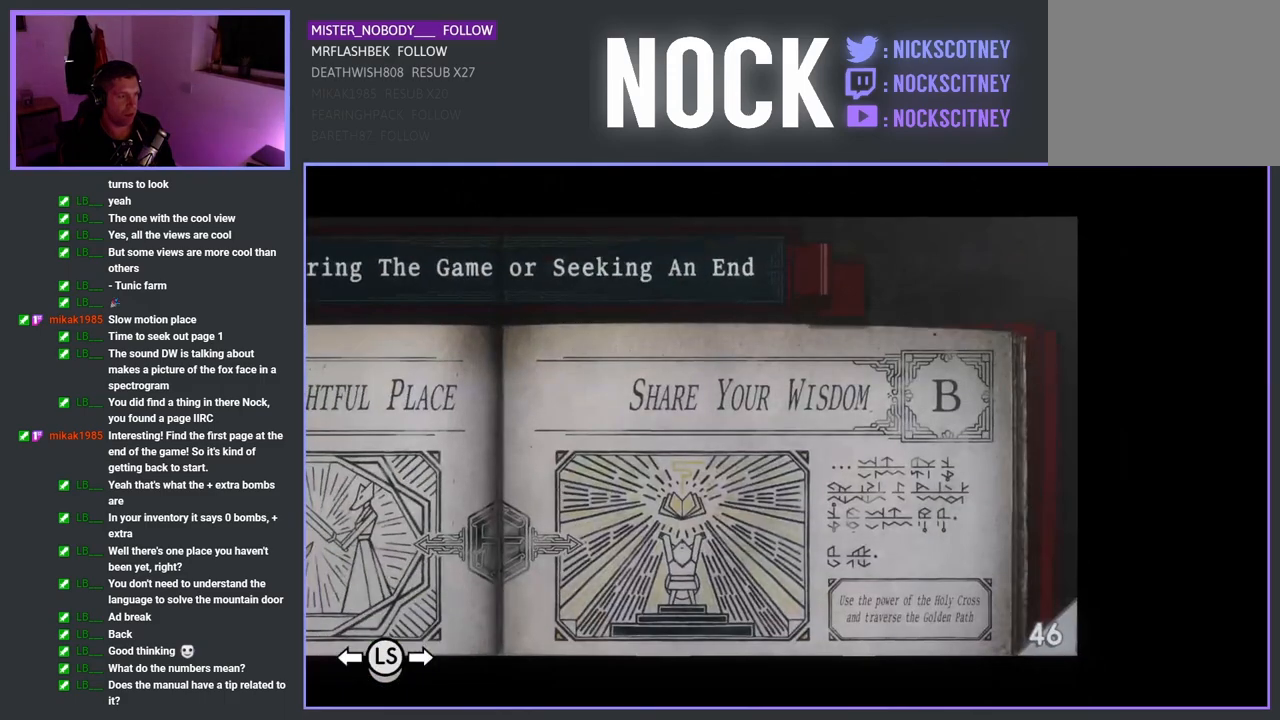
{"buttons": [], "left_stick": "center", "events": []}
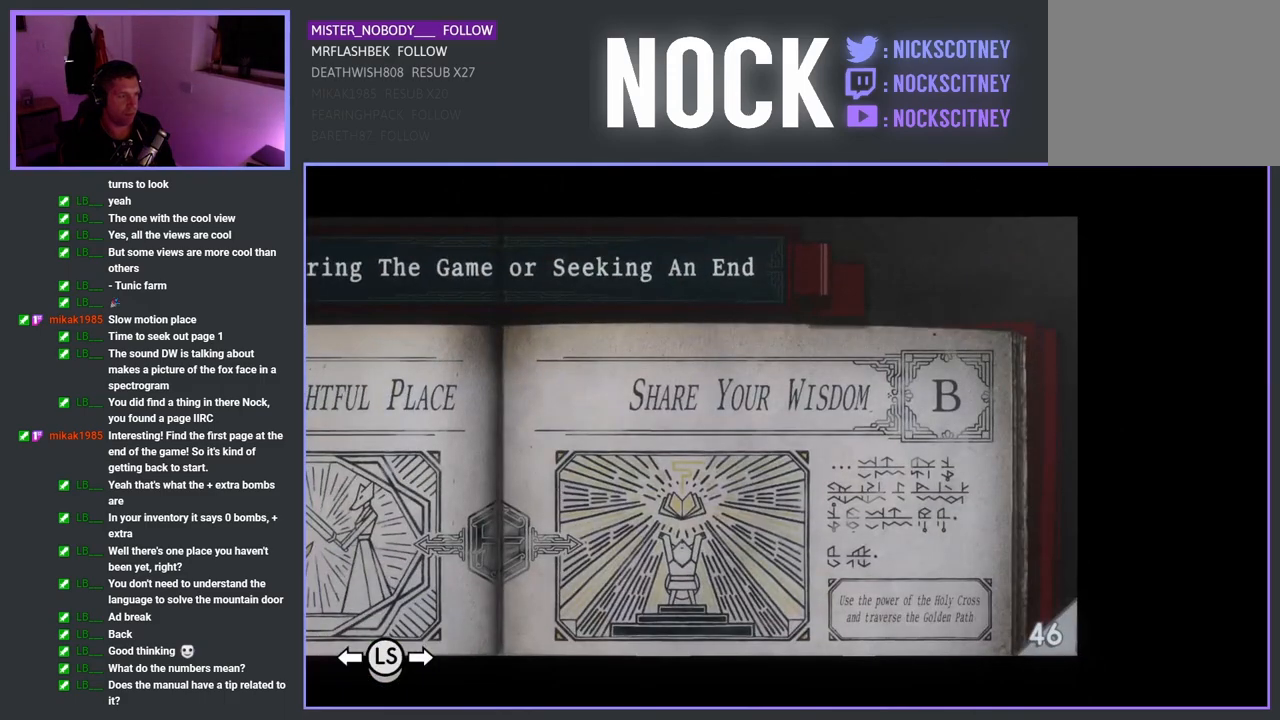
{"buttons": [], "left_stick": "center", "events": [[217, "SELECT", "down"], [383, "SELECT", "up"]]}
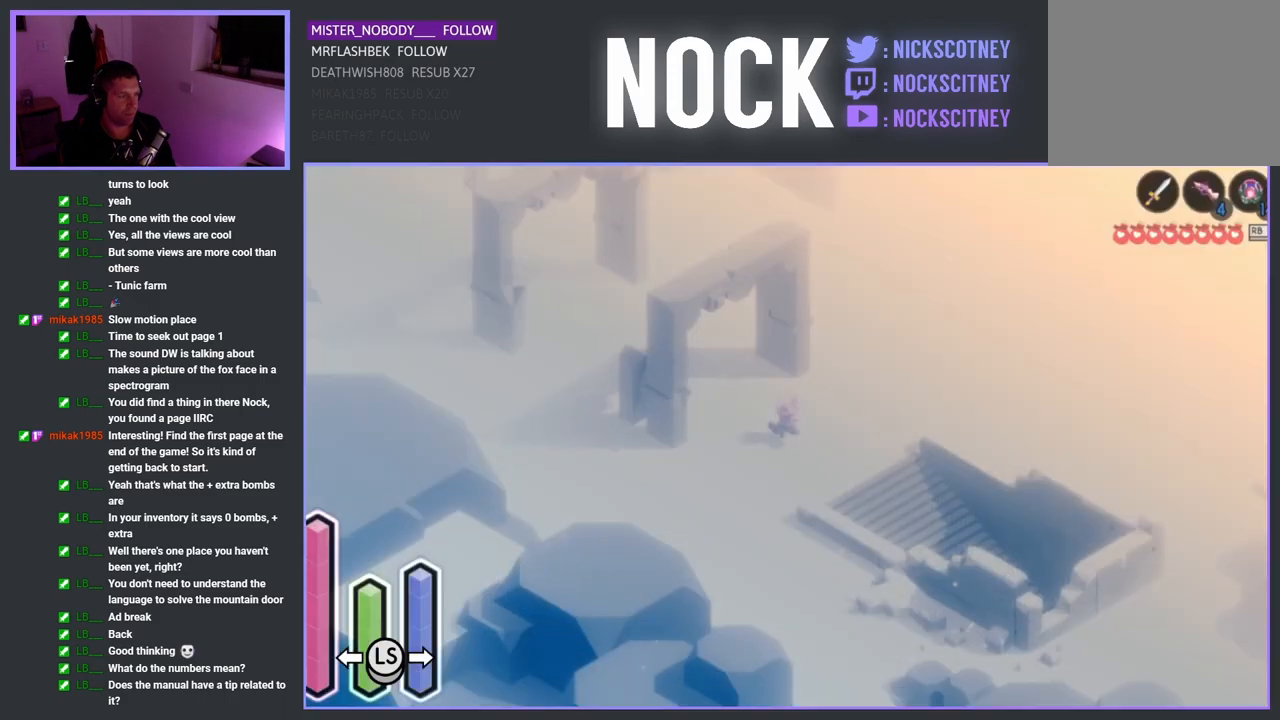
{"buttons": ["DPAD_UP"], "left_stick": "center", "events": [[417, "DPAD_UP", "down"]]}
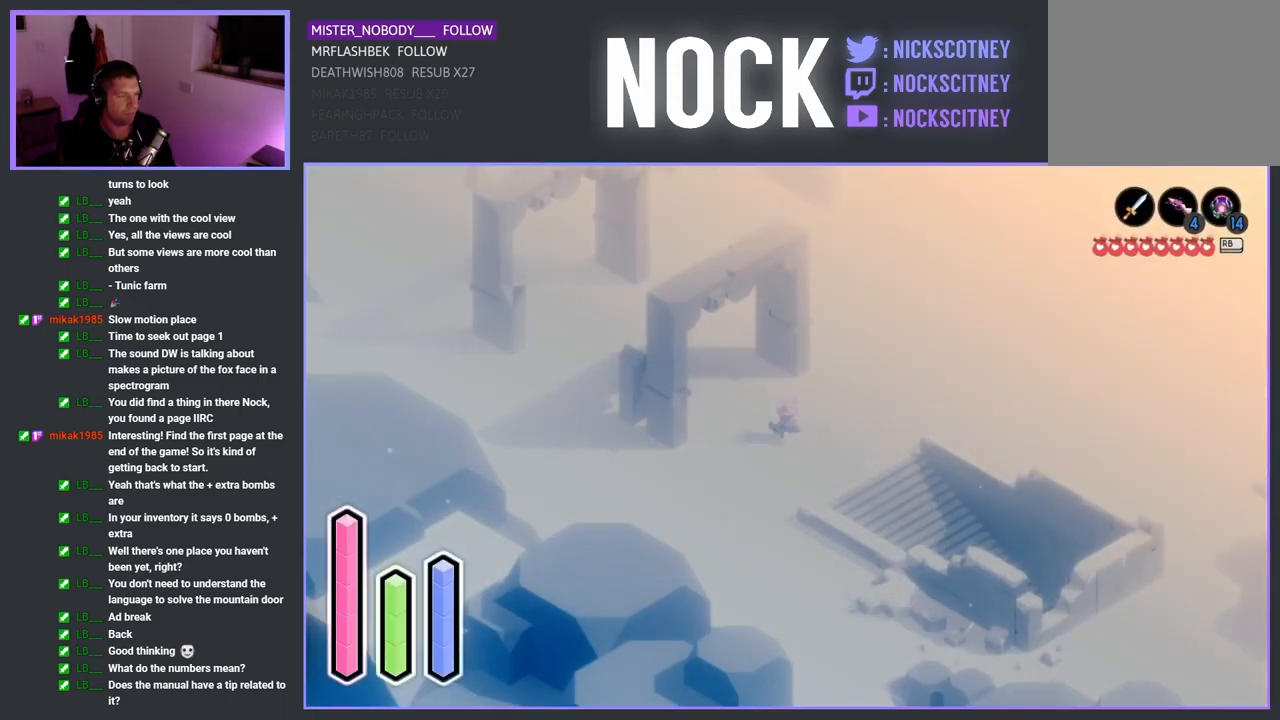
{"buttons": [], "left_stick": "center", "events": [[83, "DPAD_UP", "up"], [250, "DPAD_RIGHT", "down"], [433, "DPAD_RIGHT", "up"]]}
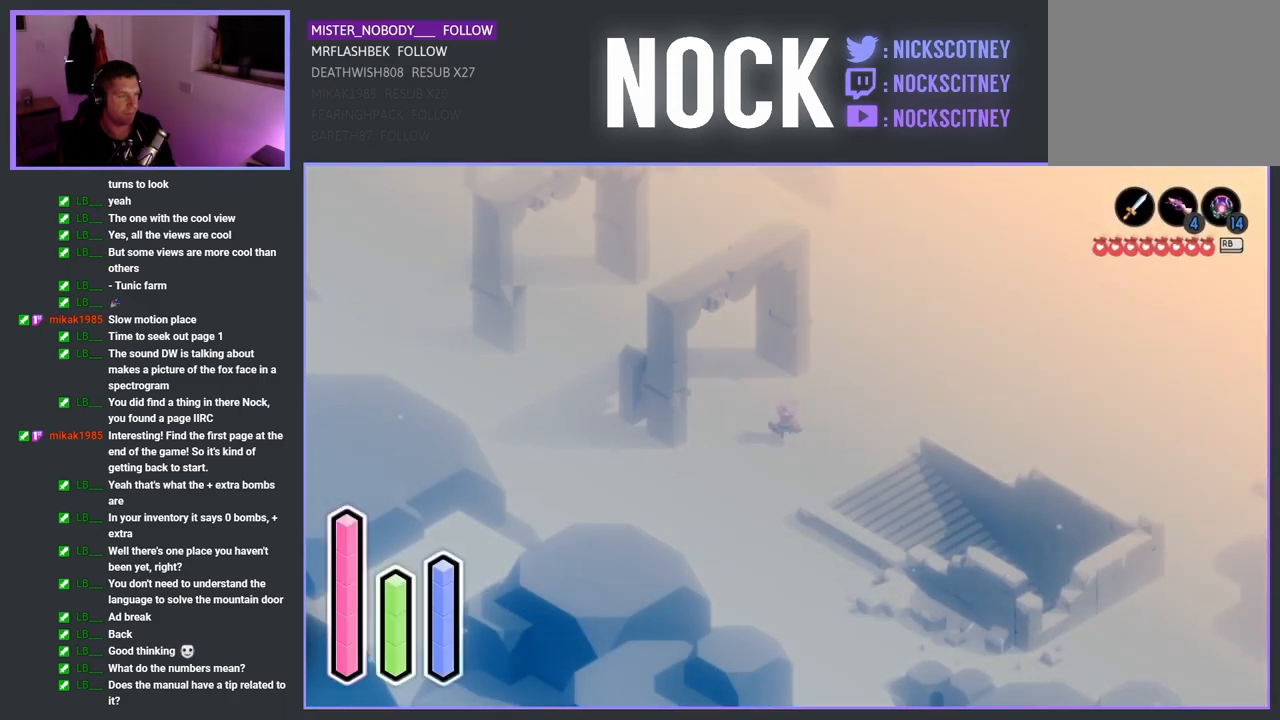
{"buttons": ["DPAD_LEFT"], "left_stick": "center", "events": [[117, "DPAD_UP", "down"], [283, "DPAD_UP", "up"], [450, "DPAD_LEFT", "down"]]}
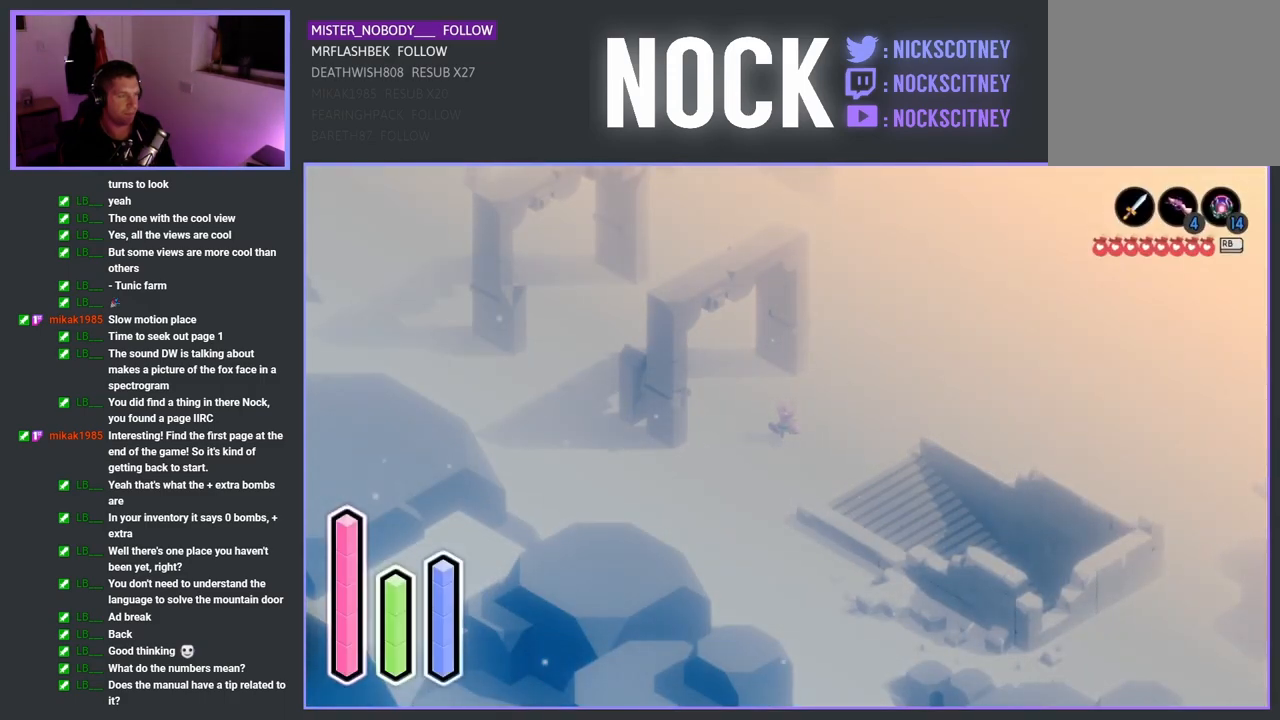
{"buttons": [], "left_stick": "center", "events": [[200, "DPAD_LEFT", "up"], [333, "DPAD_UP", "down"], [483, "DPAD_UP", "up"]]}
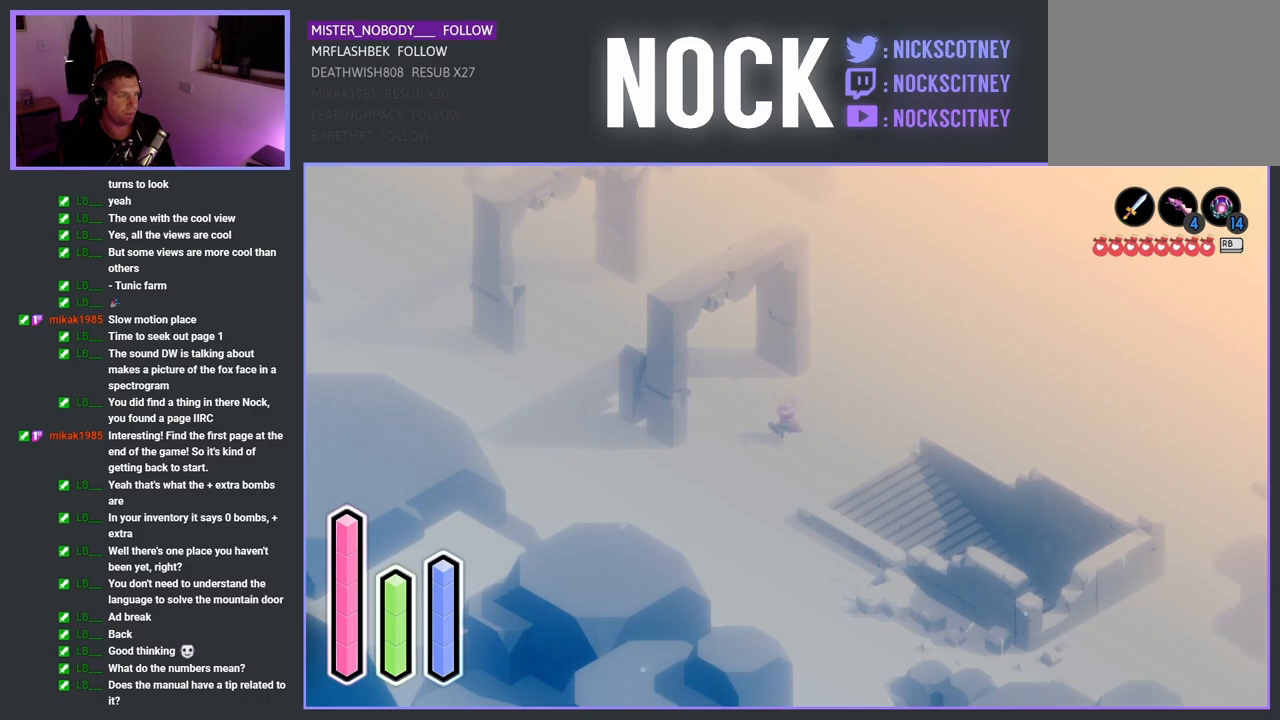
{"buttons": [], "left_stick": "center", "events": [[117, "DPAD_RIGHT", "down"], [283, "DPAD_RIGHT", "up"]]}
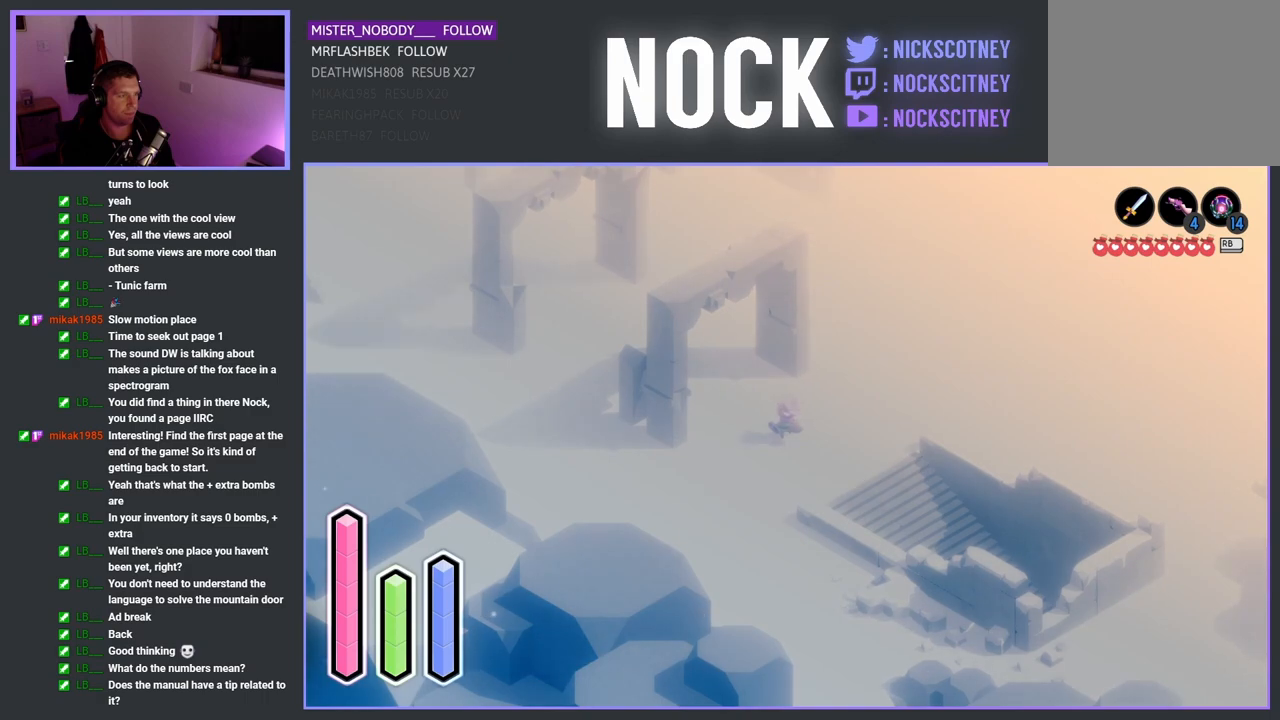
{"buttons": [], "left_stick": "center", "events": []}
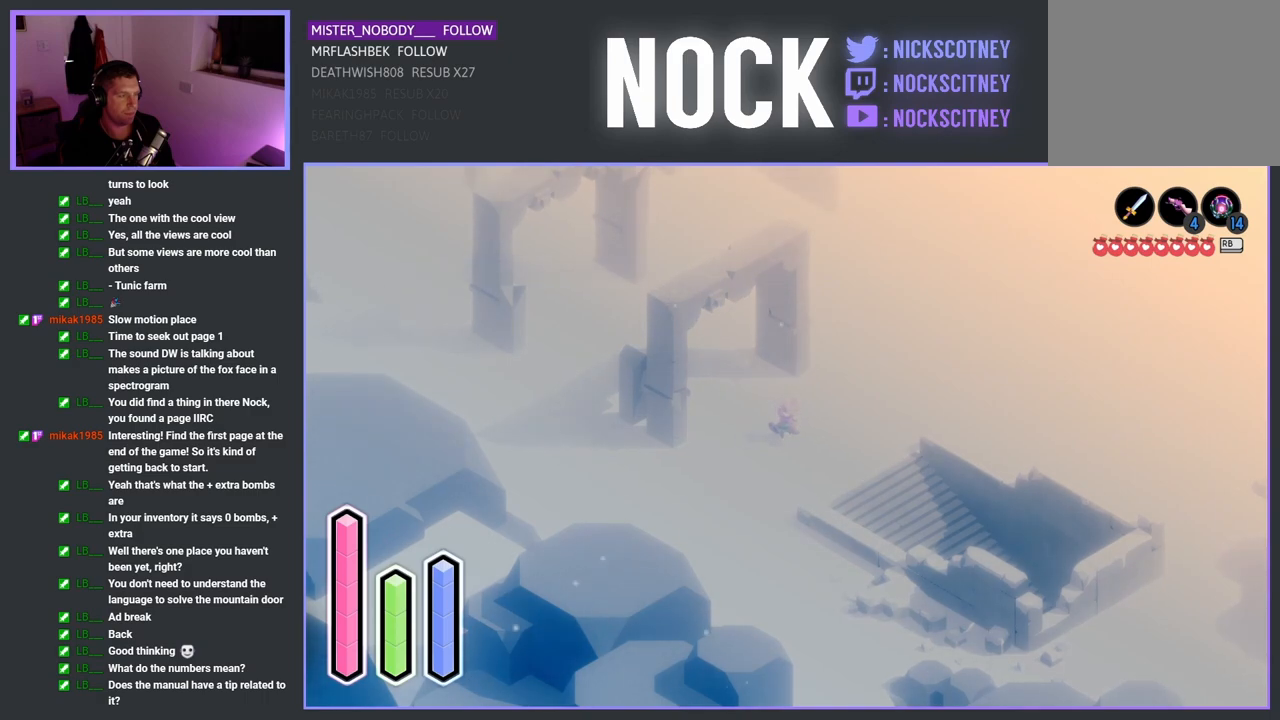
{"buttons": [], "left_stick": "center", "events": []}
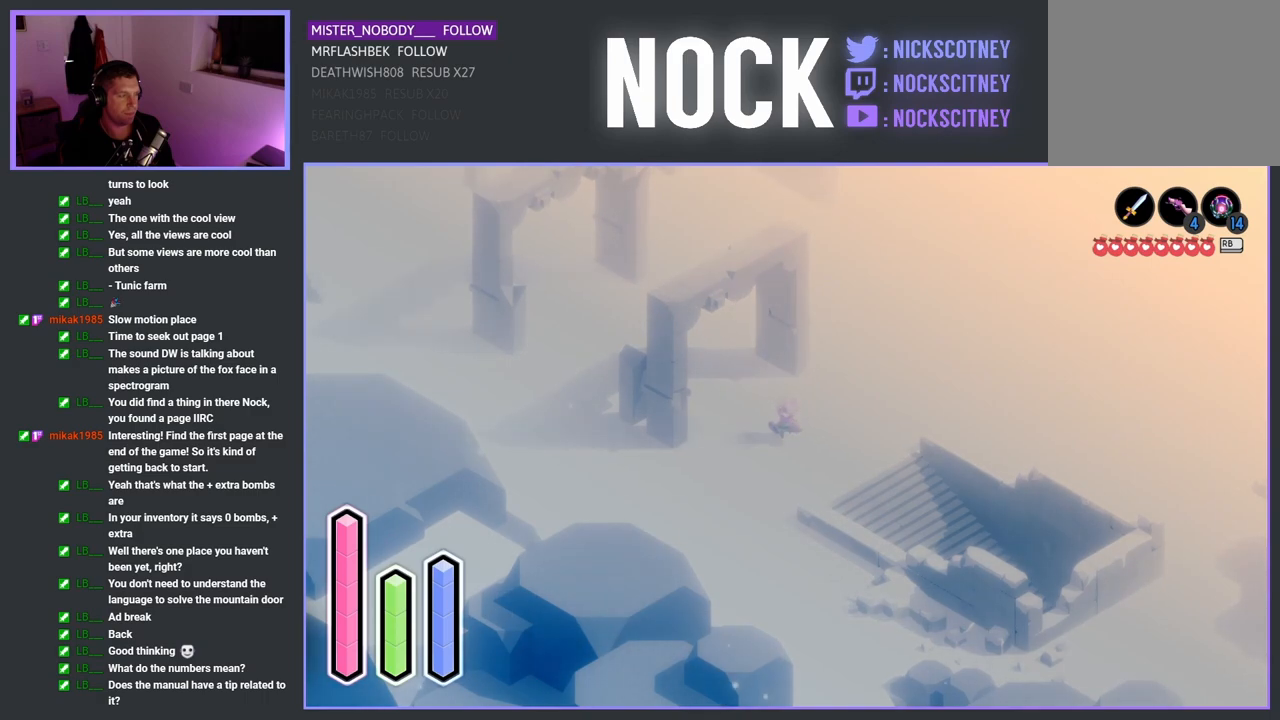
{"buttons": ["CROSS"], "left_stick": "up-left", "events": [[67, "left_stick", "up-left"], [350, "CROSS", "down"]]}
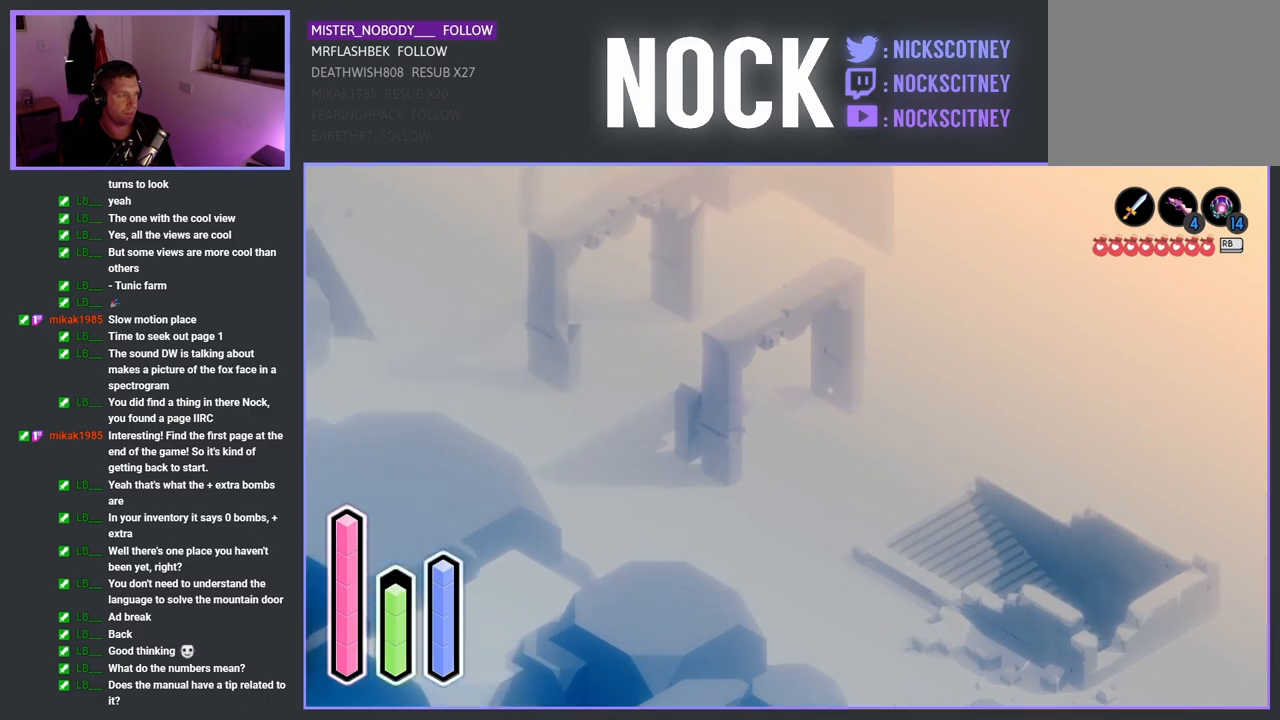
{"buttons": [], "left_stick": "up-left", "events": [[33, "CROSS", "up"], [217, "CROSS", "down"], [400, "CROSS", "up"]]}
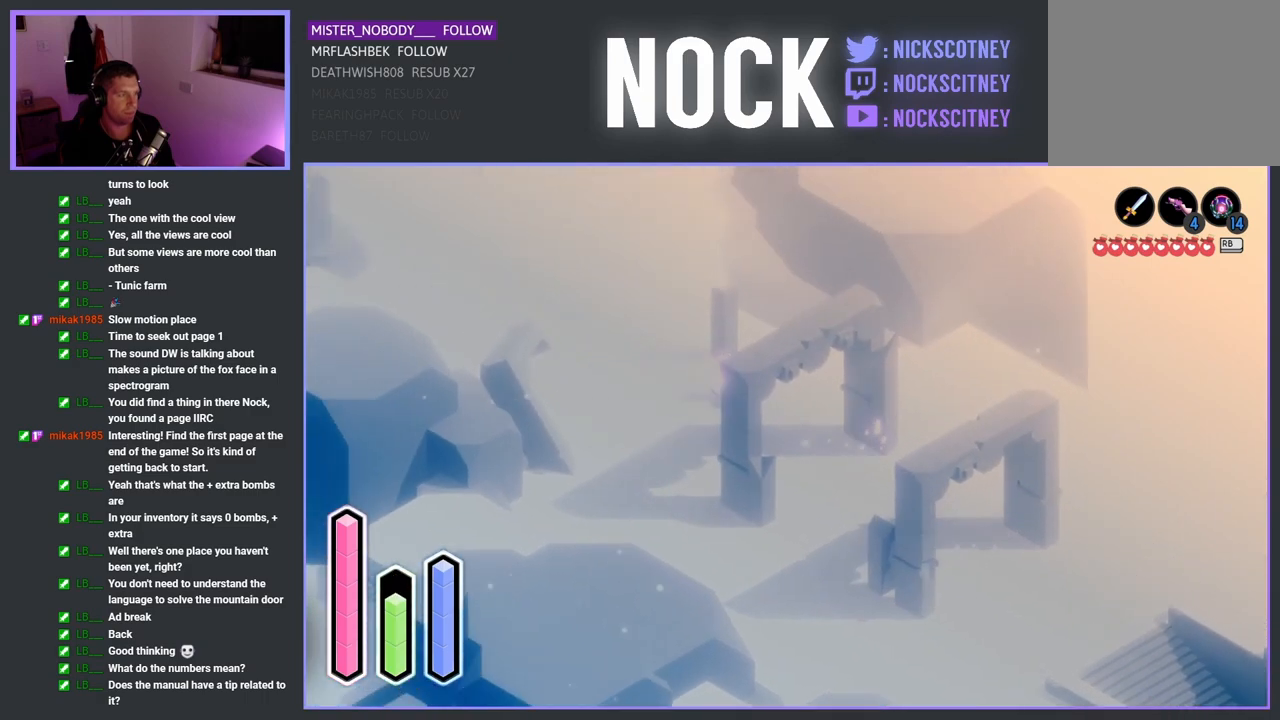
{"buttons": [], "left_stick": "up", "events": [[167, "CROSS", "down"], [350, "CROSS", "up"], [383, "left_stick", "up"]]}
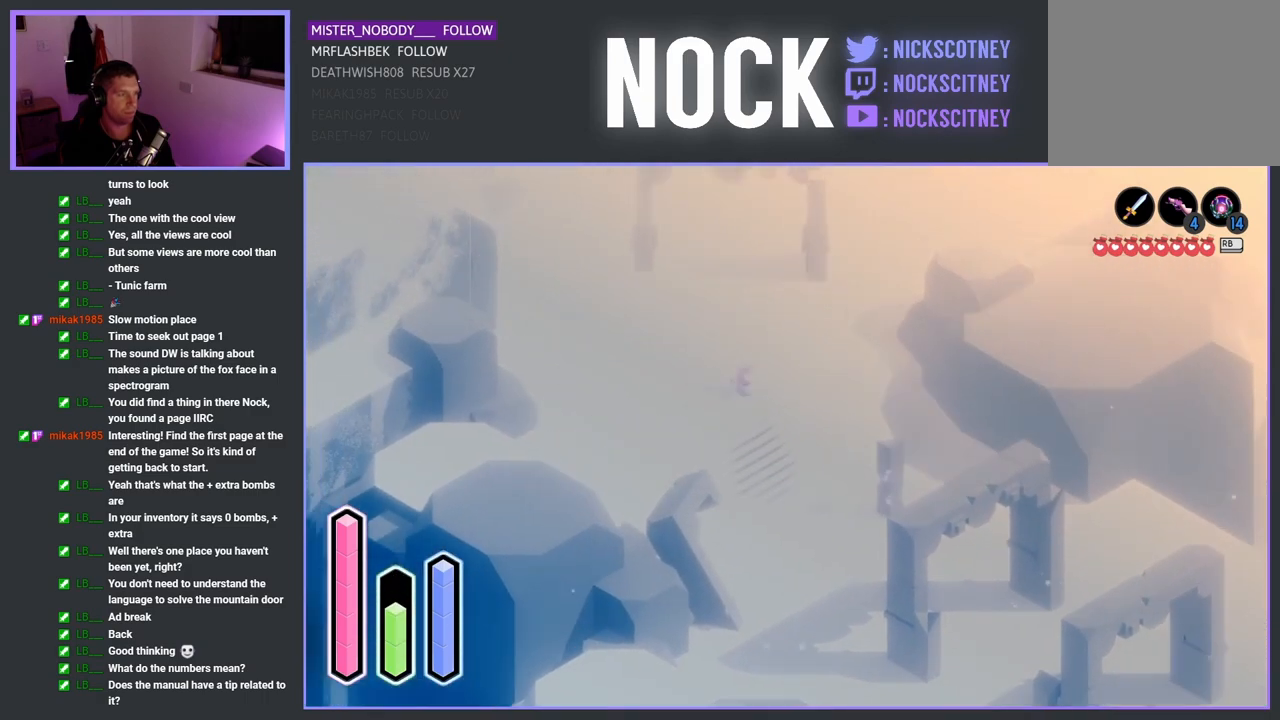
{"buttons": ["CROSS"], "left_stick": "up", "events": [[100, "CROSS", "down"], [300, "CROSS", "up"], [467, "CROSS", "down"]]}
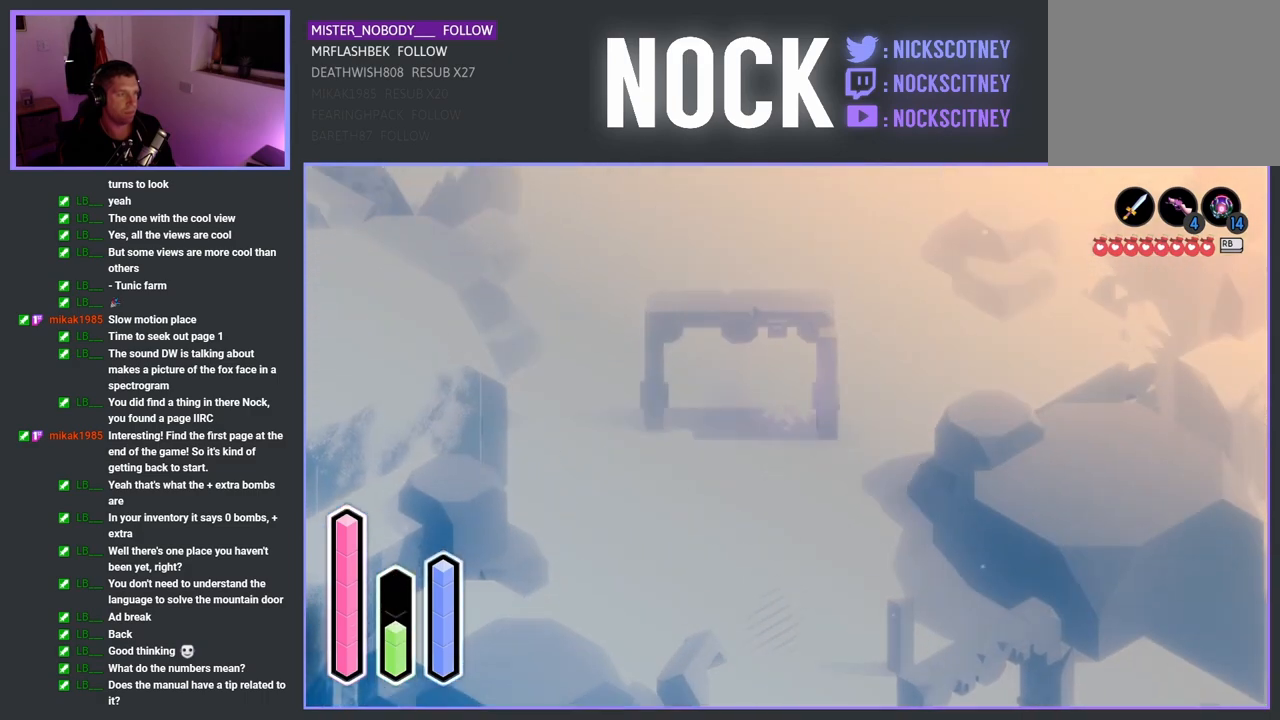
{"buttons": ["CROSS"], "left_stick": "up", "events": [[150, "CROSS", "up"], [367, "CROSS", "down"]]}
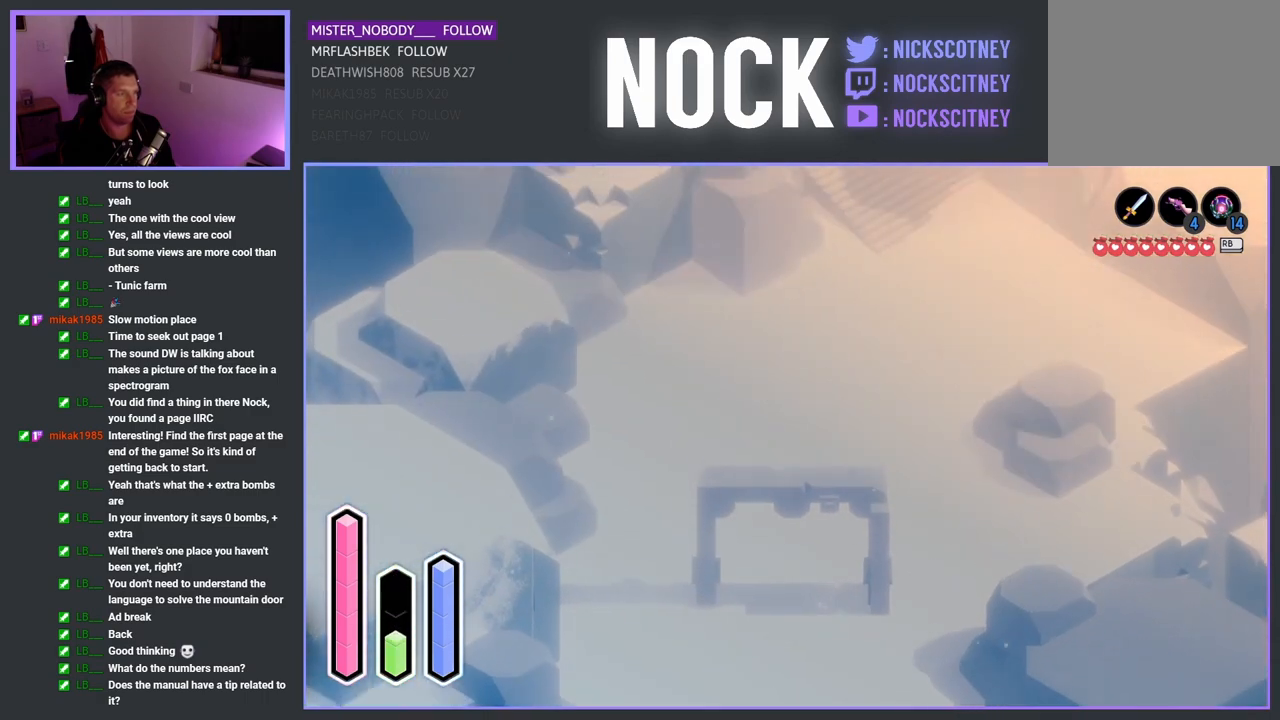
{"buttons": [], "left_stick": "up-right", "events": [[50, "CROSS", "up"], [167, "left_stick", "up-right"]]}
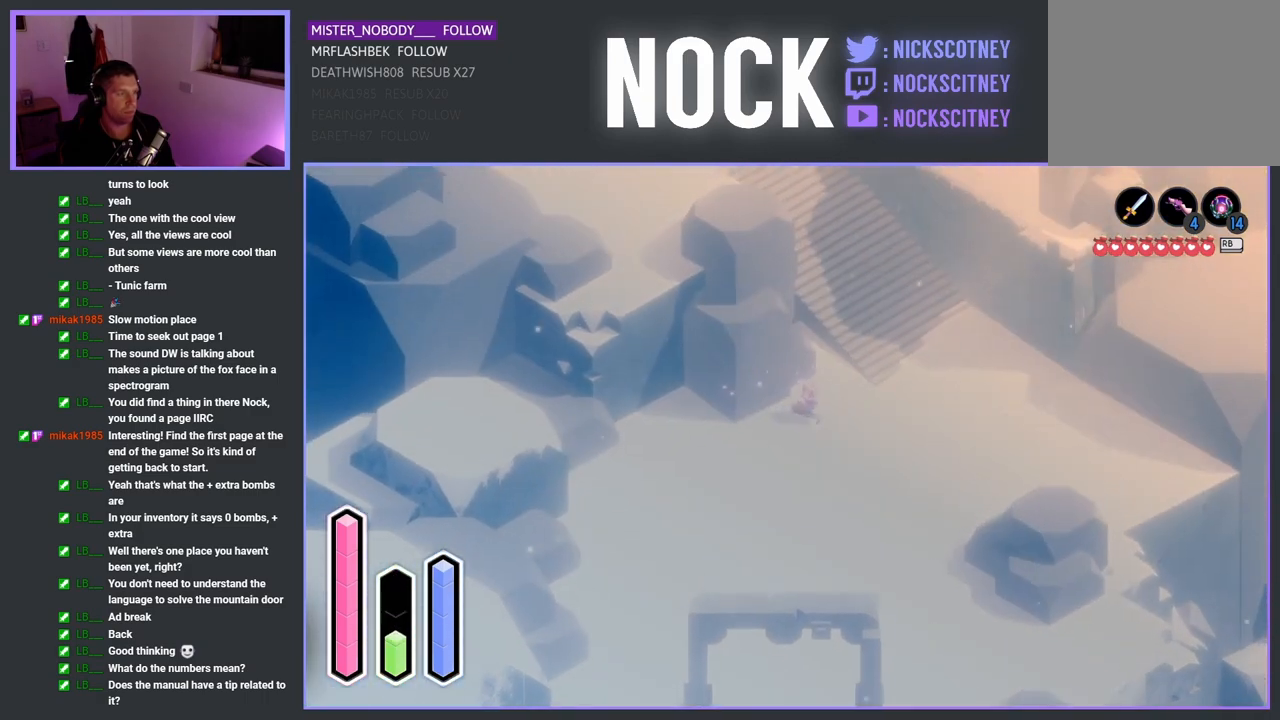
{"buttons": ["CROSS"], "left_stick": "up-left", "events": [[33, "CROSS", "down"], [150, "CROSS", "up"], [317, "left_stick", "up-left"], [433, "CROSS", "down"]]}
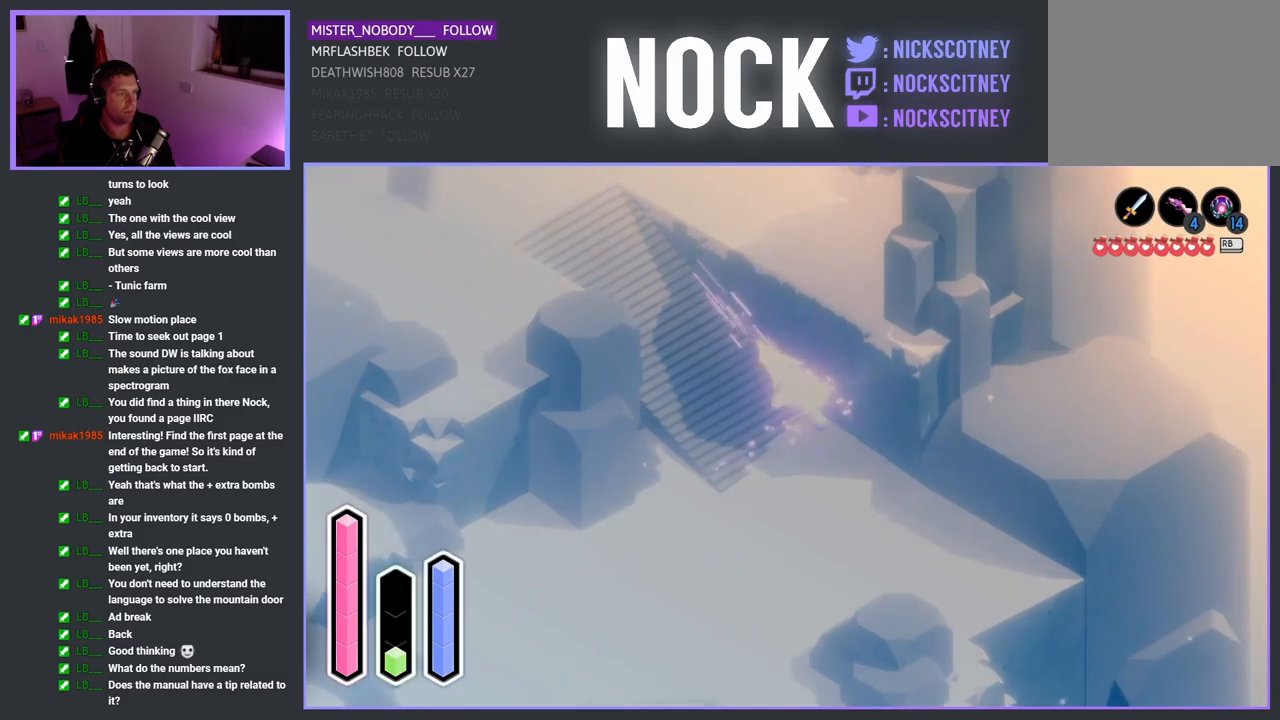
{"buttons": [], "left_stick": "up-left", "events": [[133, "CROSS", "up"], [300, "CROSS", "down"], [467, "CROSS", "up"]]}
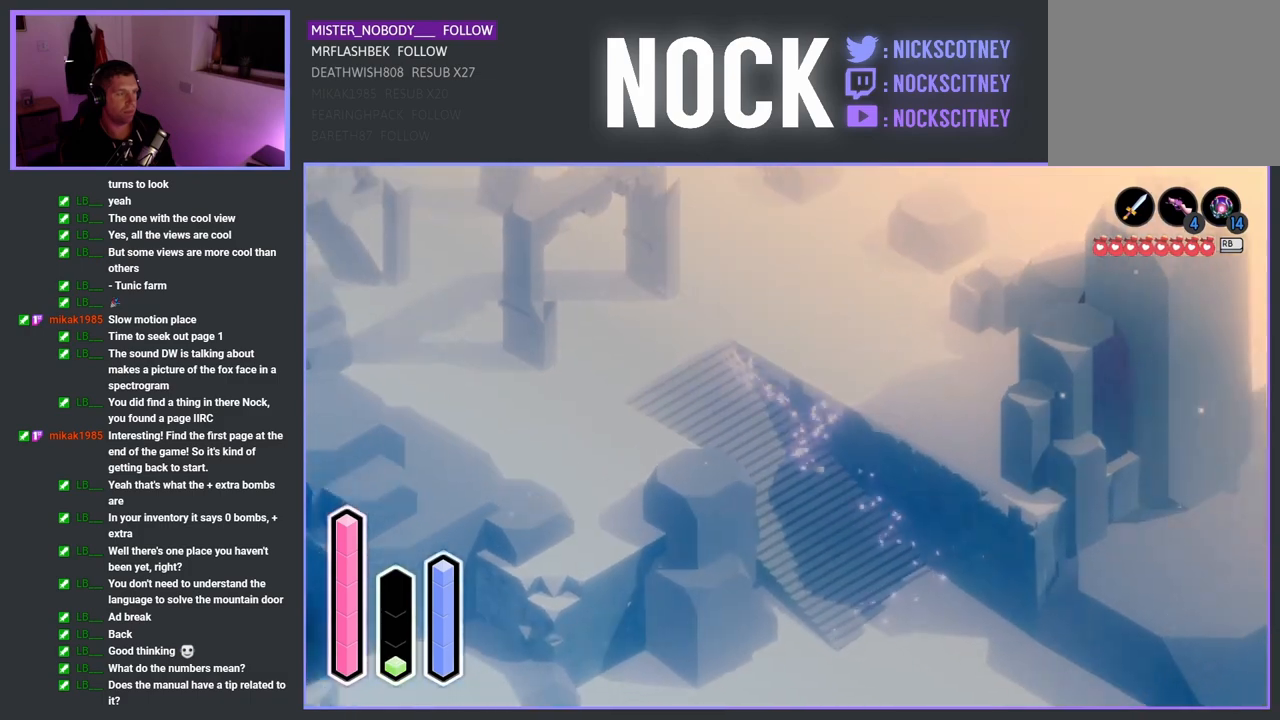
{"buttons": [], "left_stick": "up-left", "events": [[233, "CROSS", "down"], [400, "CROSS", "up"]]}
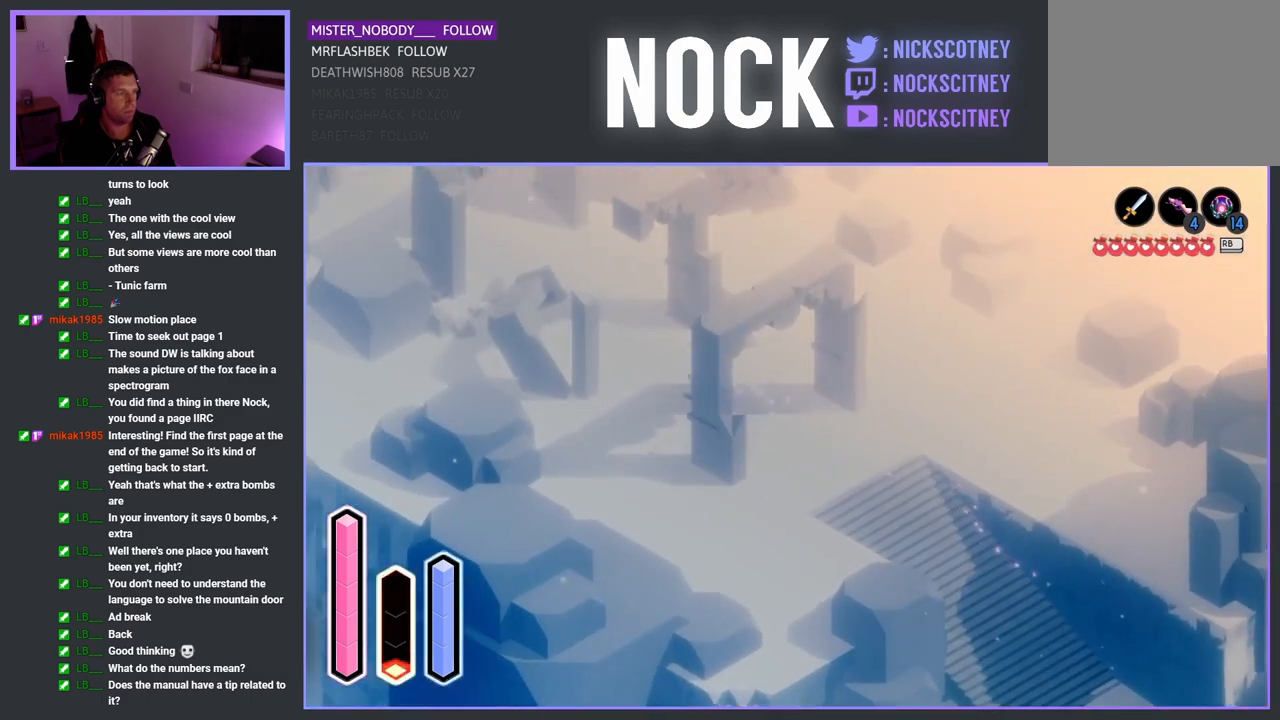
{"buttons": [], "left_stick": "up", "events": [[33, "CROSS", "down"], [150, "CROSS", "up"], [283, "CROSS", "down"], [383, "CROSS", "up"], [400, "left_stick", "up"]]}
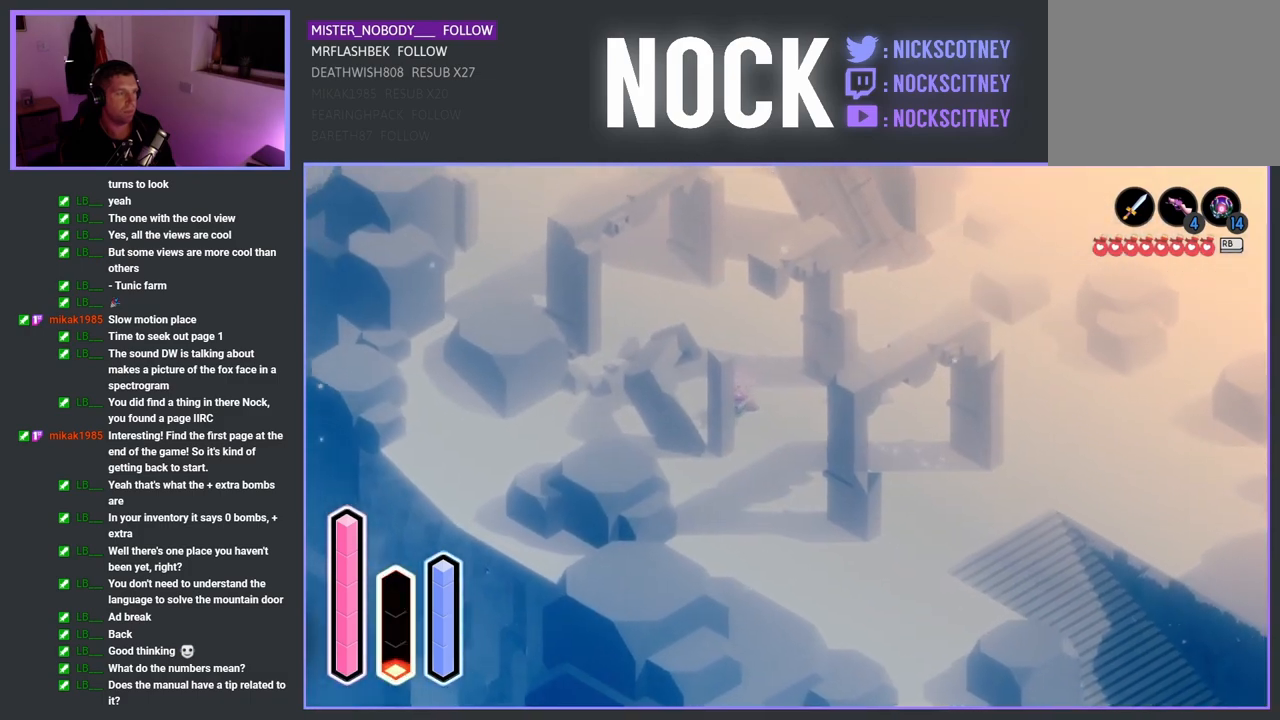
{"buttons": [], "left_stick": "up", "events": []}
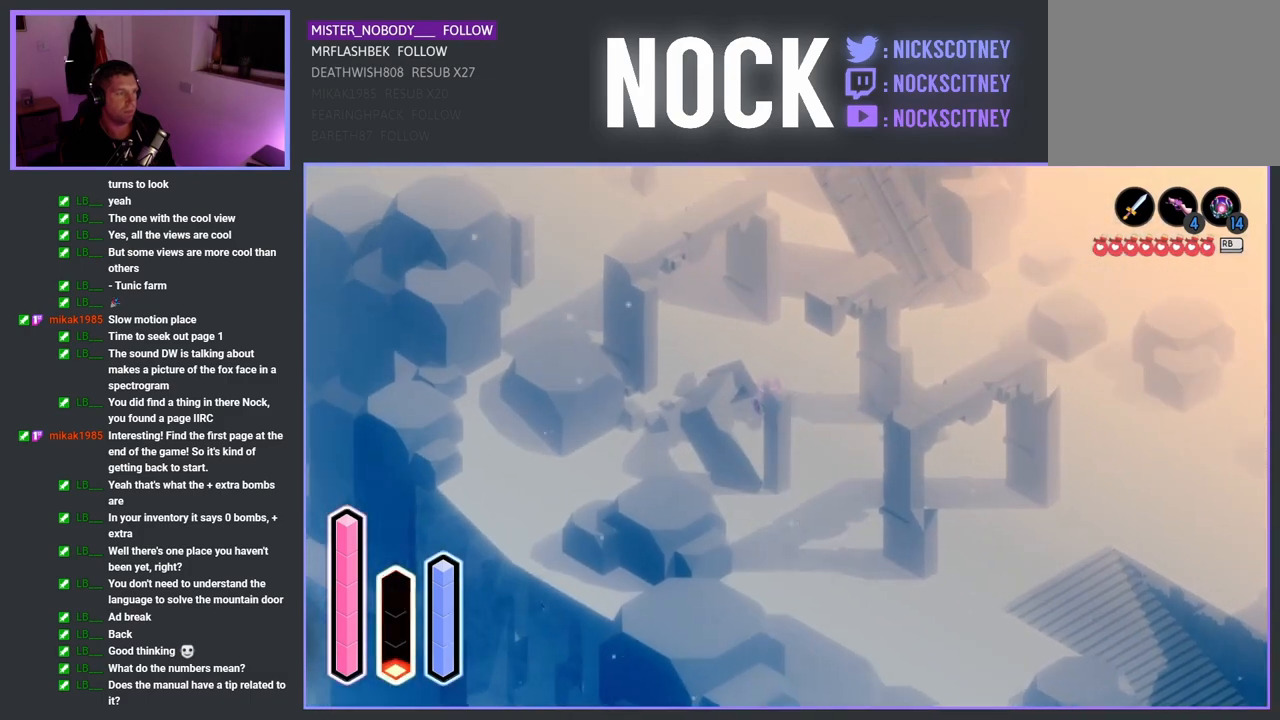
{"buttons": [], "left_stick": "up", "events": [[217, "CROSS", "down"], [417, "CROSS", "up"]]}
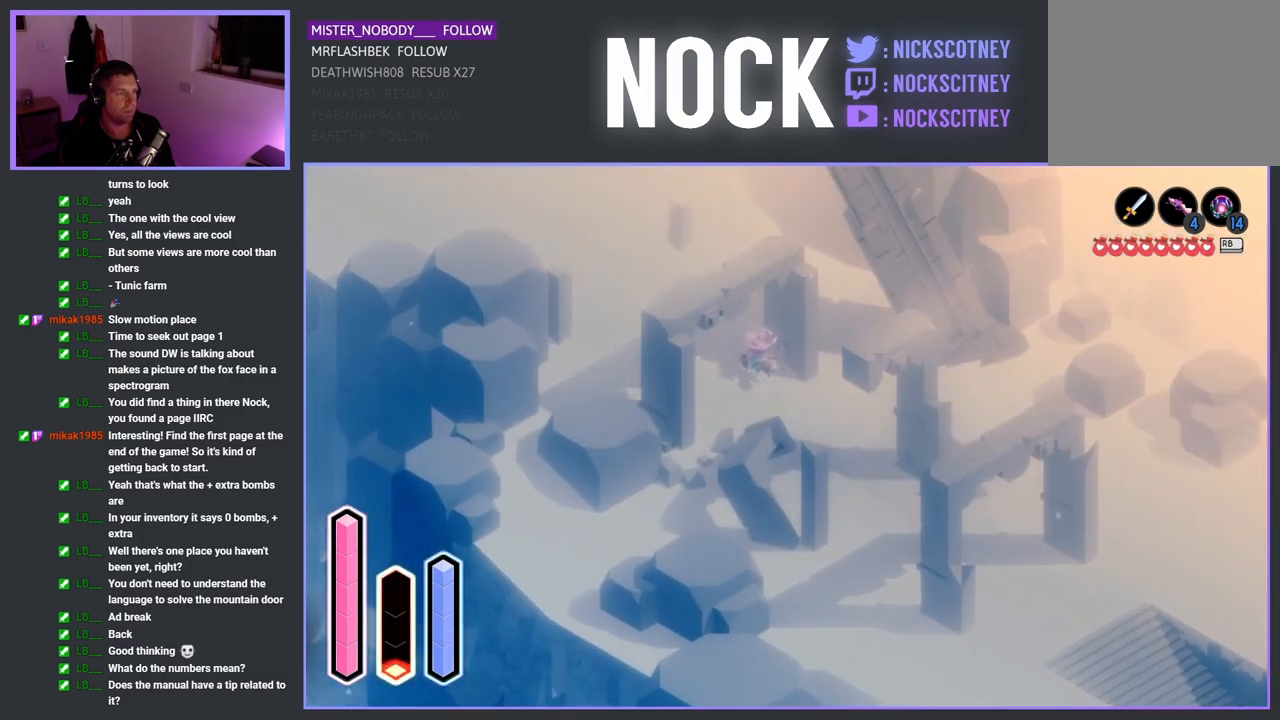
{"buttons": ["CROSS"], "left_stick": "up", "events": [[467, "CROSS", "down"]]}
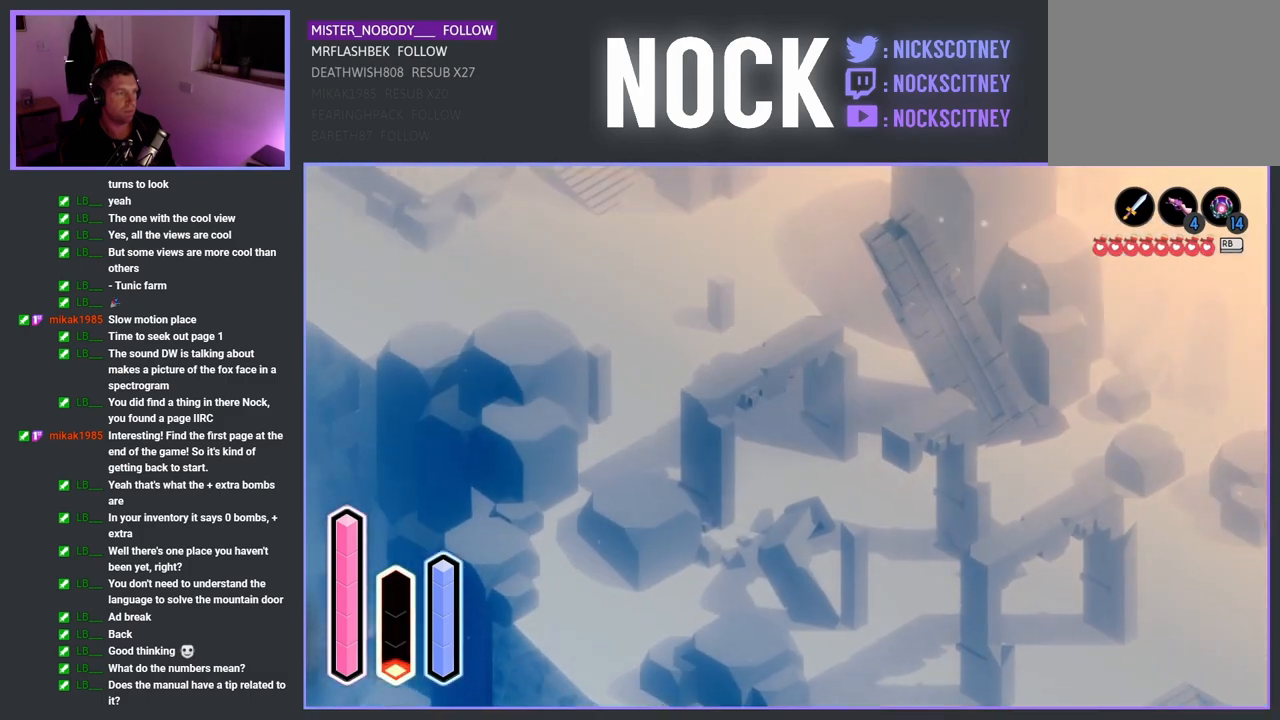
{"buttons": [], "left_stick": "up-left", "events": [[167, "CROSS", "up"], [300, "left_stick", "up-left"]]}
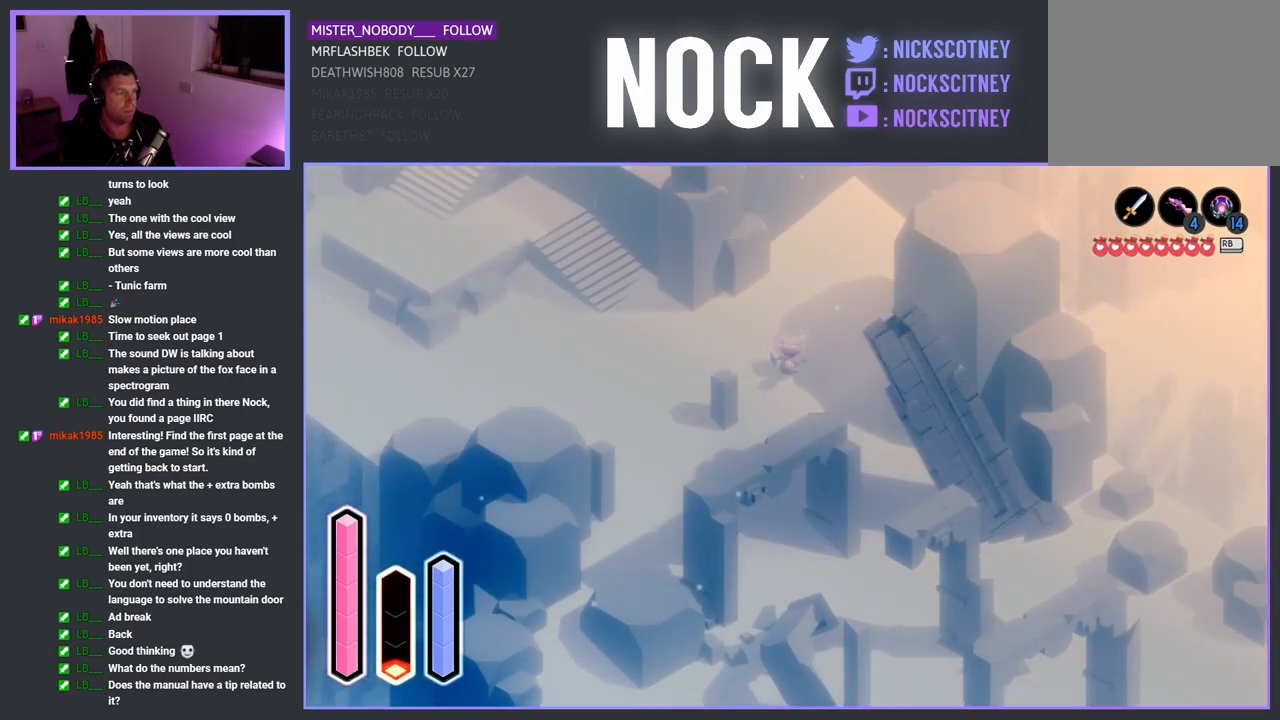
{"buttons": [], "left_stick": "up-left", "events": []}